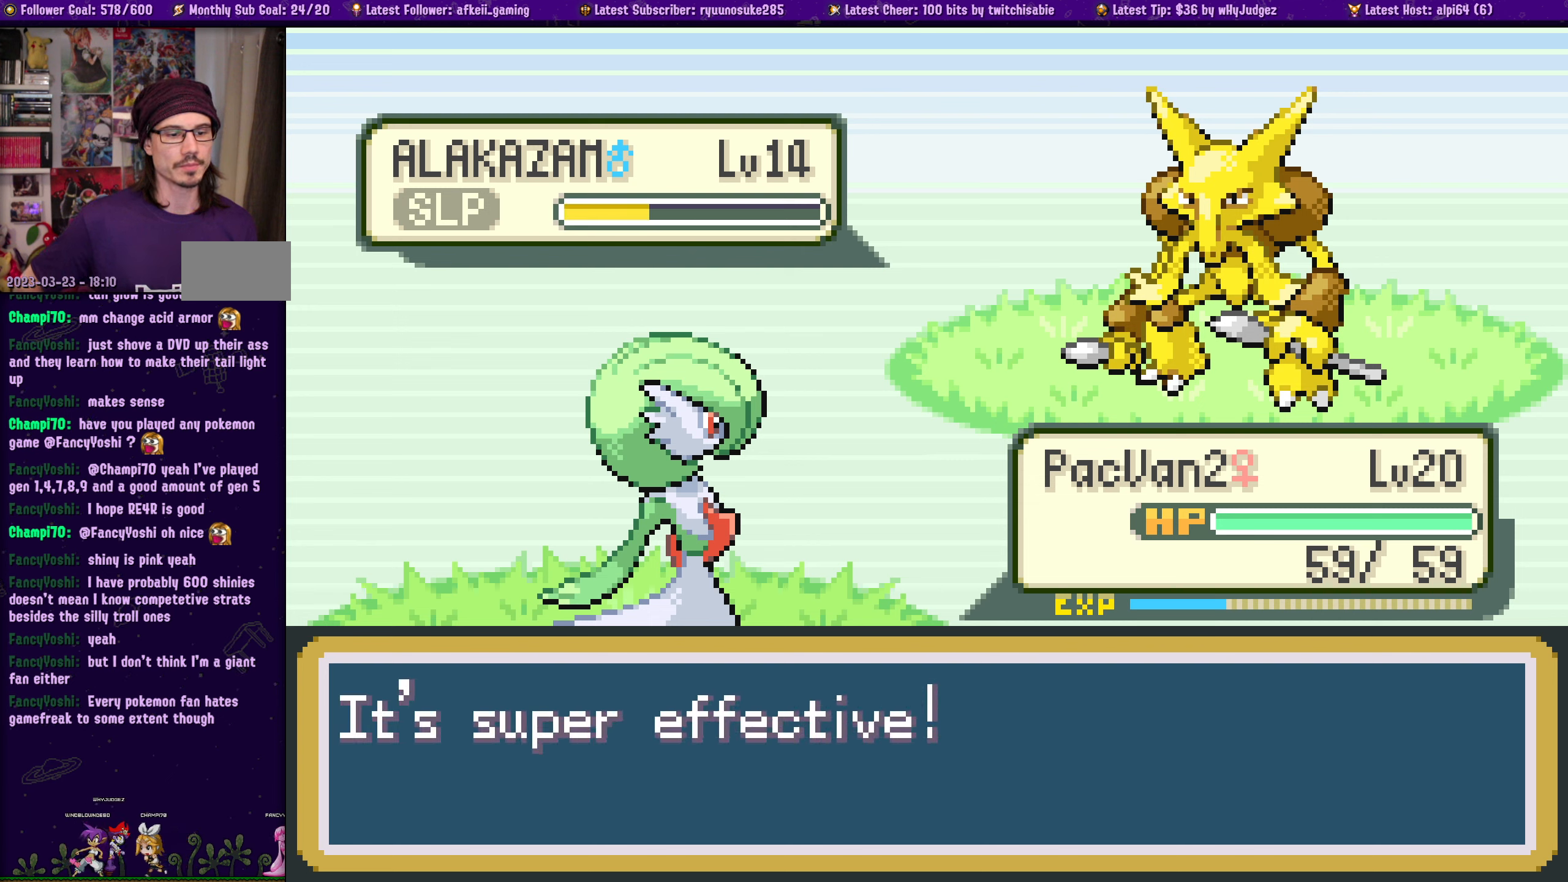
Gameplay with a controller (PlayStation layout); each line is a JSON object with the inputs held at the frame after it. "events" lists button and stick changes between this image and that frame as [ms after this image, input, new state], when the widget could be followed in between. Not read: L2 R2.
{"buttons": [], "left_stick": "center", "right_stick": "center", "events": [[34, "CROSS", "down"], [134, "CROSS", "up"], [234, "CROSS", "down"], [367, "CROSS", "up"]]}
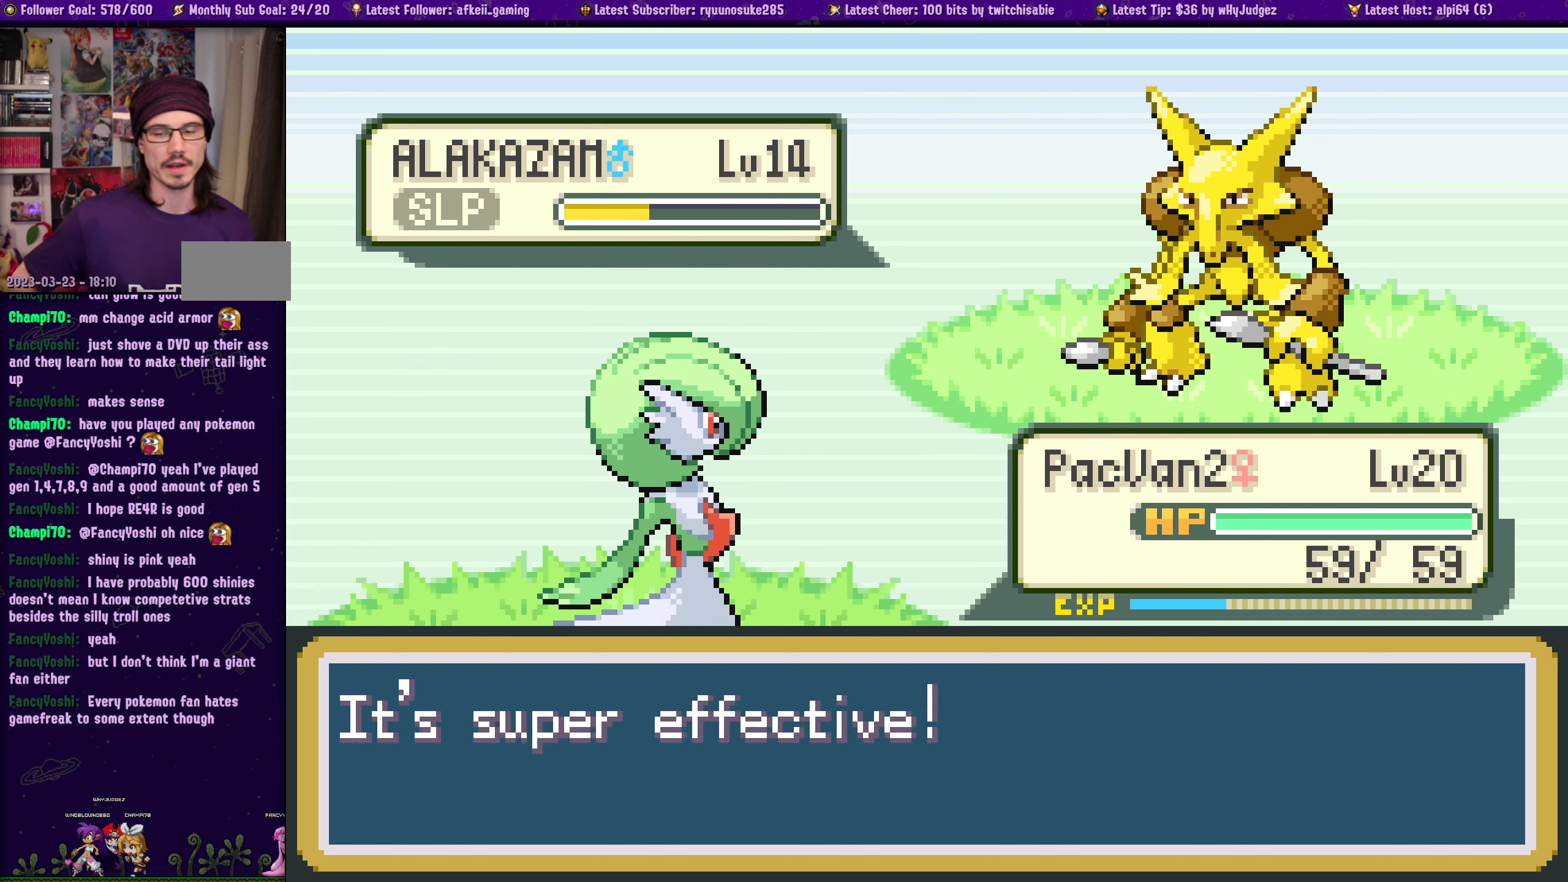
{"buttons": [], "left_stick": "center", "right_stick": "center", "events": [[34, "CROSS", "down"], [117, "CROSS", "up"], [284, "CROSS", "down"], [434, "CROSS", "up"]]}
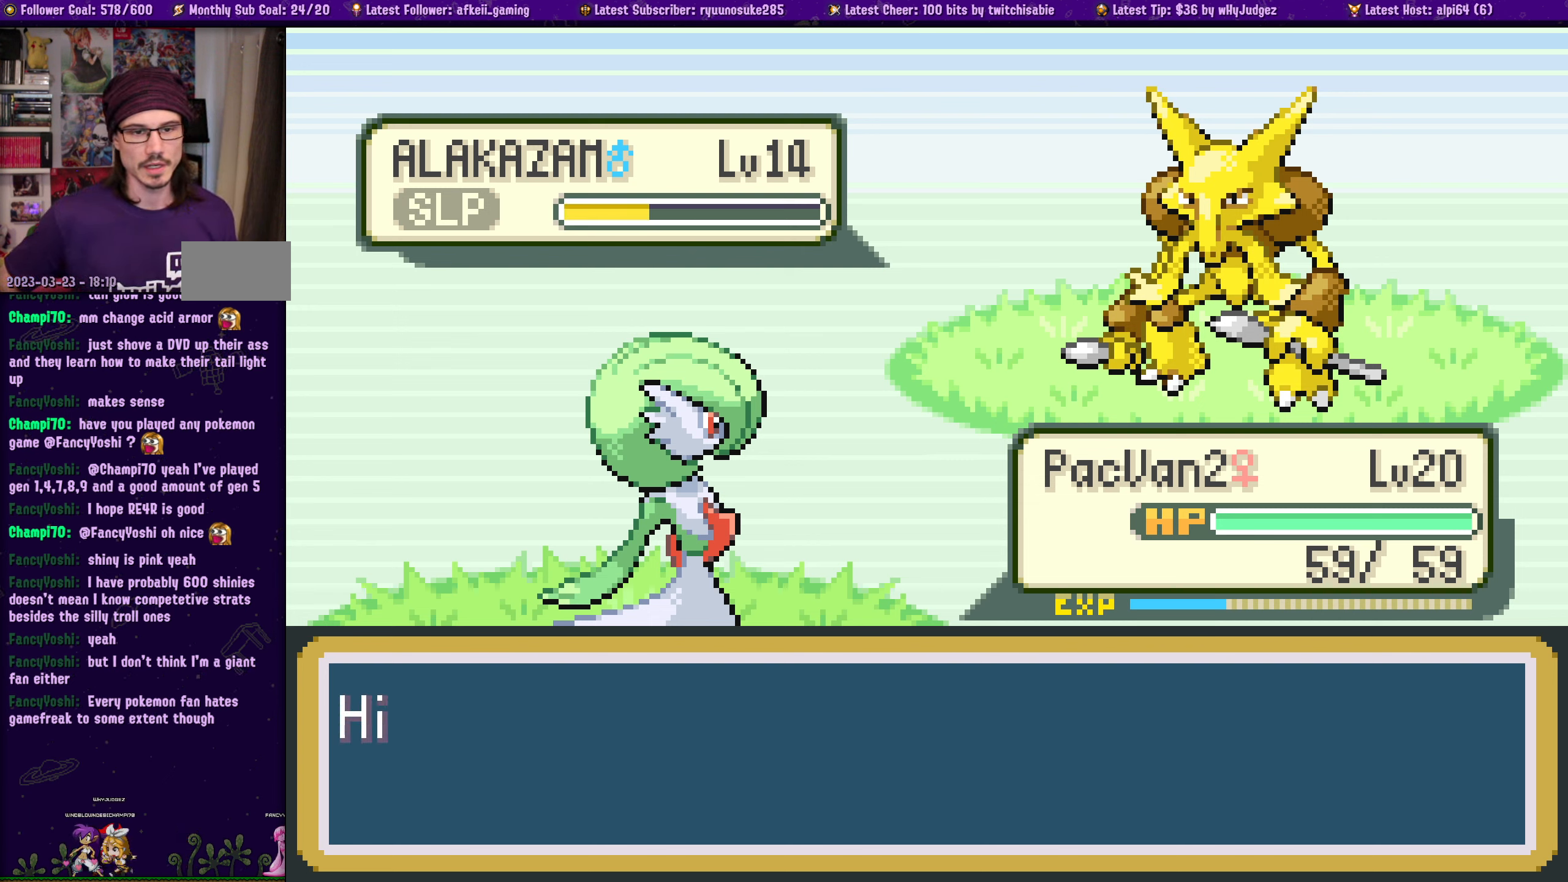
{"buttons": [], "left_stick": "center", "right_stick": "center", "events": [[50, "CROSS", "down"], [117, "CROSS", "up"]]}
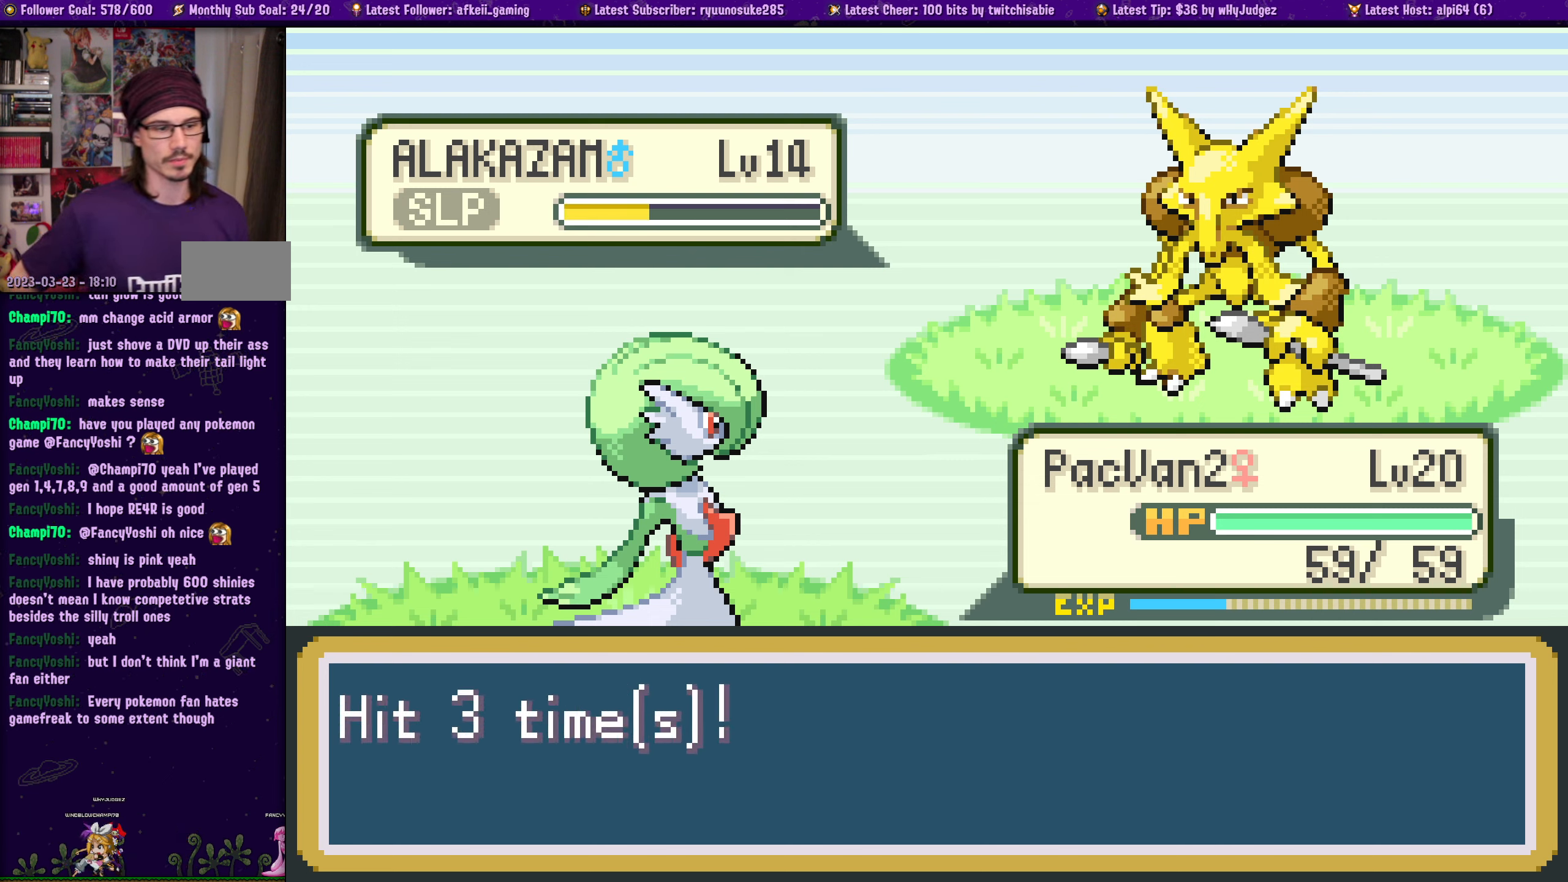
{"buttons": [], "left_stick": "center", "right_stick": "center", "events": []}
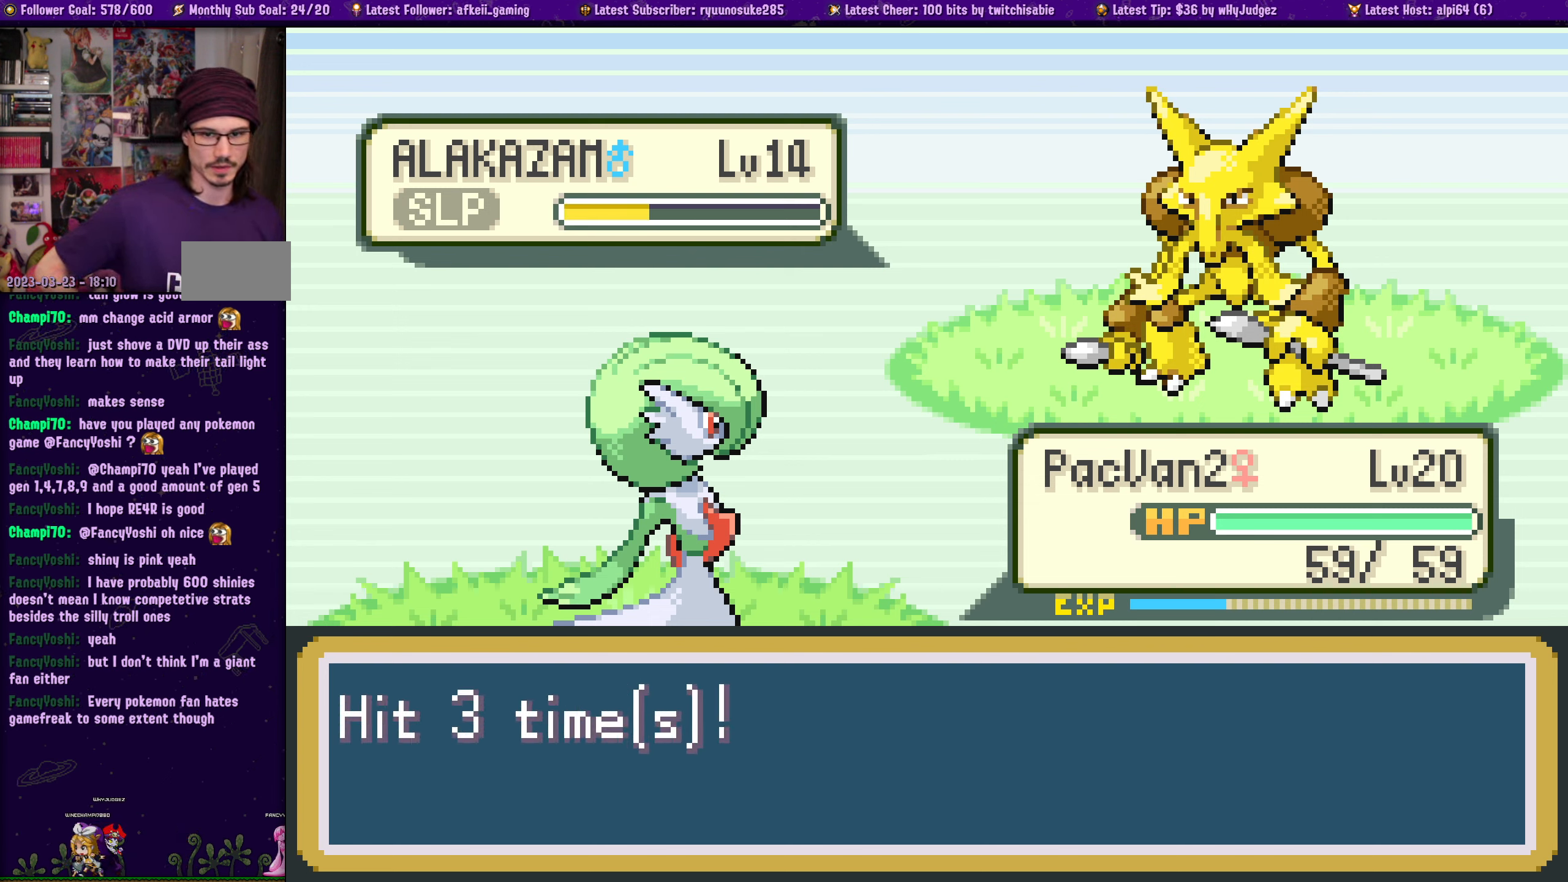
{"buttons": [], "left_stick": "center", "right_stick": "center", "events": [[200, "CROSS", "down"], [334, "CROSS", "up"]]}
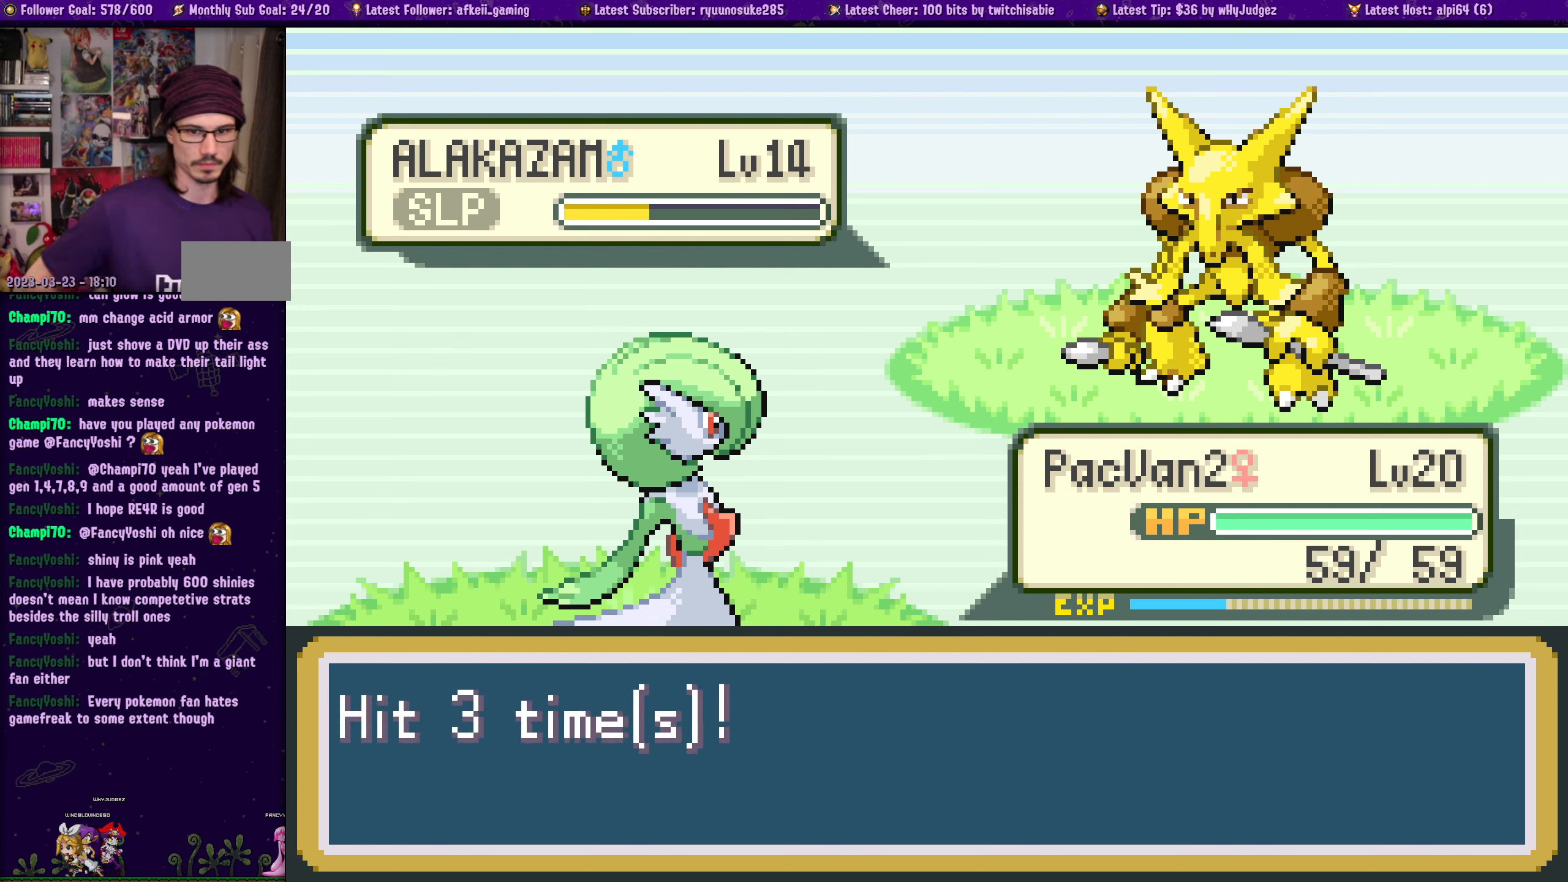
{"buttons": [], "left_stick": "center", "right_stick": "center", "events": []}
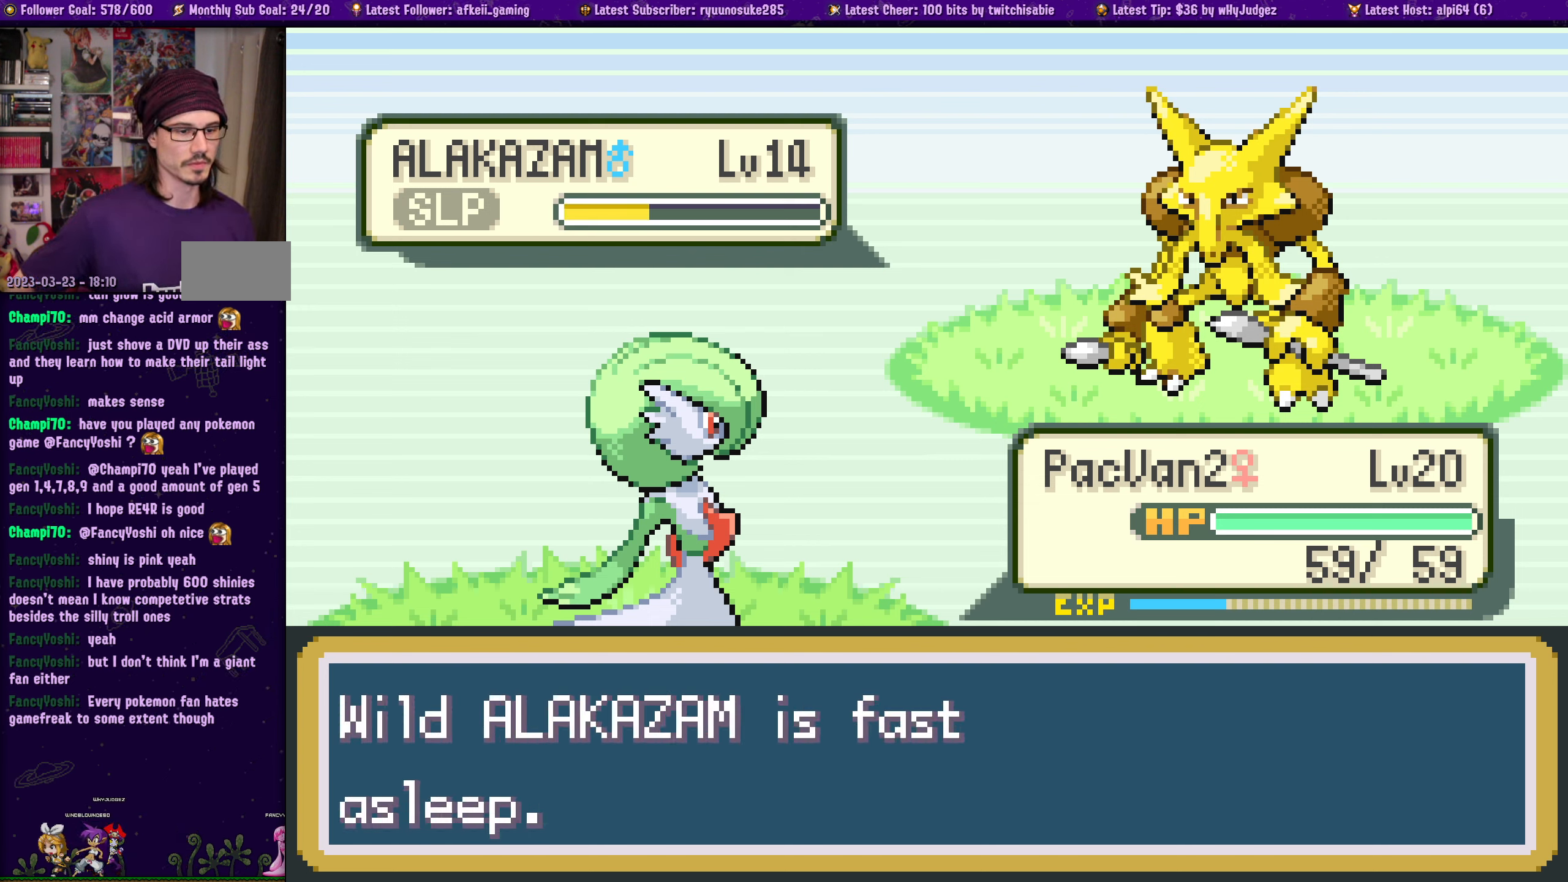
{"buttons": [], "left_stick": "center", "right_stick": "center", "events": []}
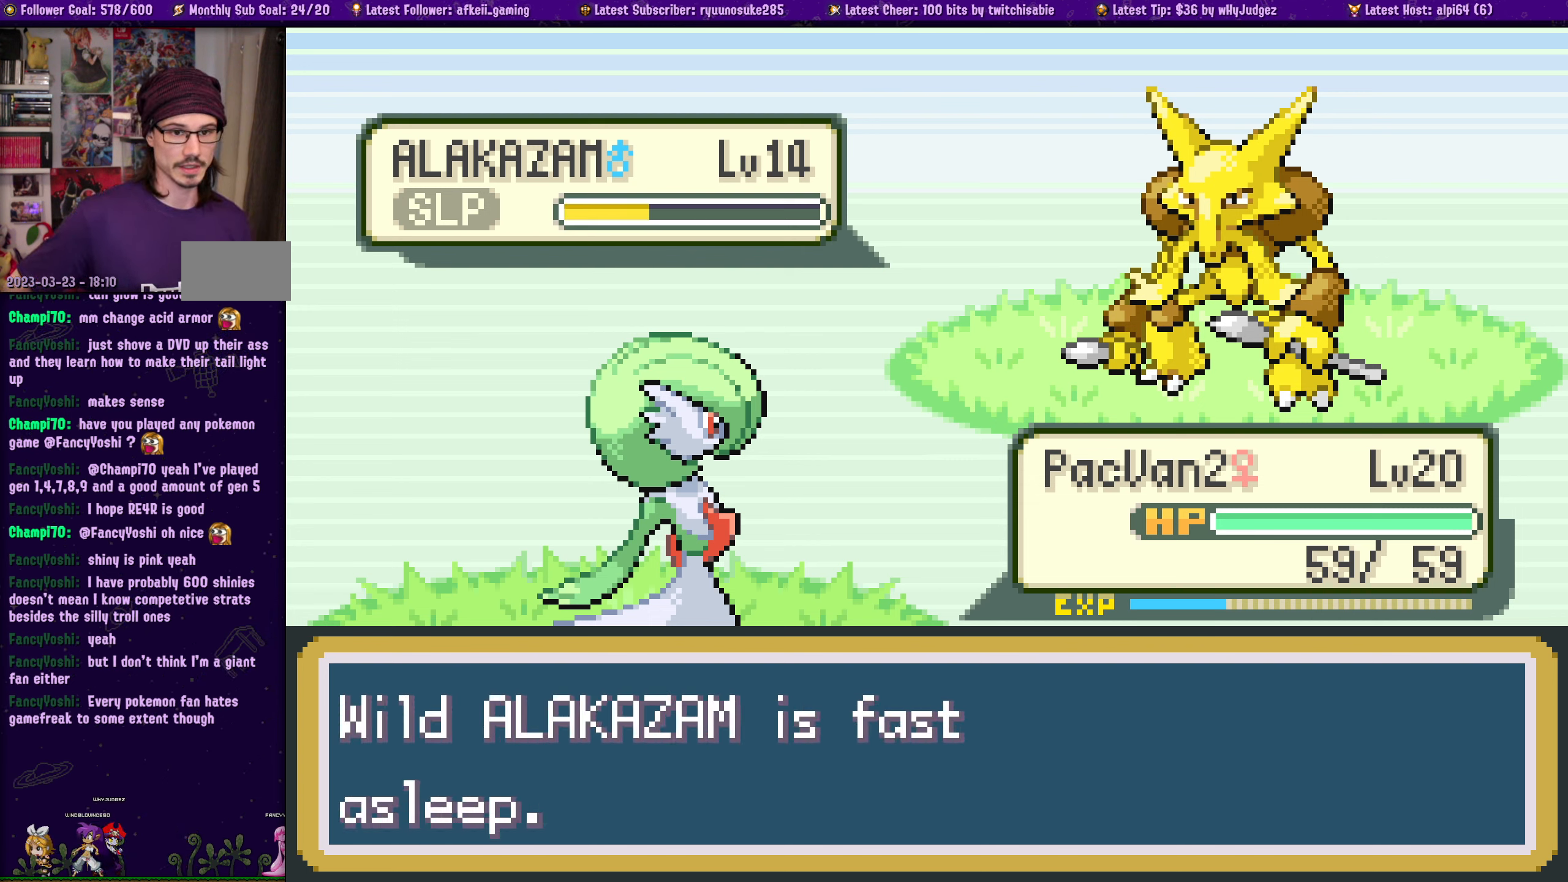
{"buttons": [], "left_stick": "center", "right_stick": "center", "events": [[300, "CROSS", "down"], [434, "CROSS", "up"]]}
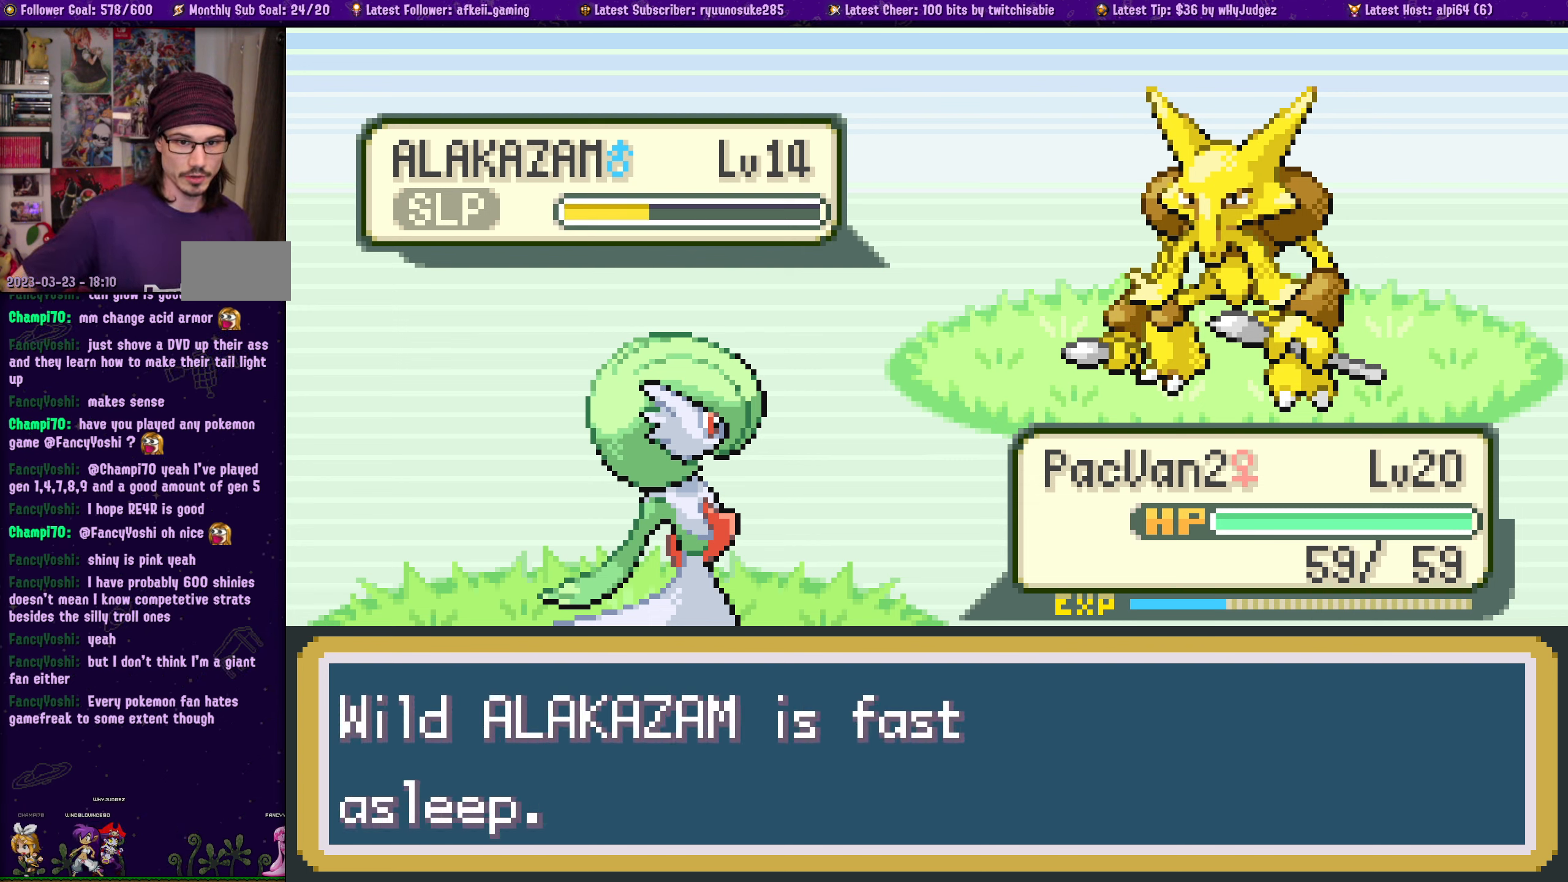
{"buttons": [], "left_stick": "center", "right_stick": "center", "events": []}
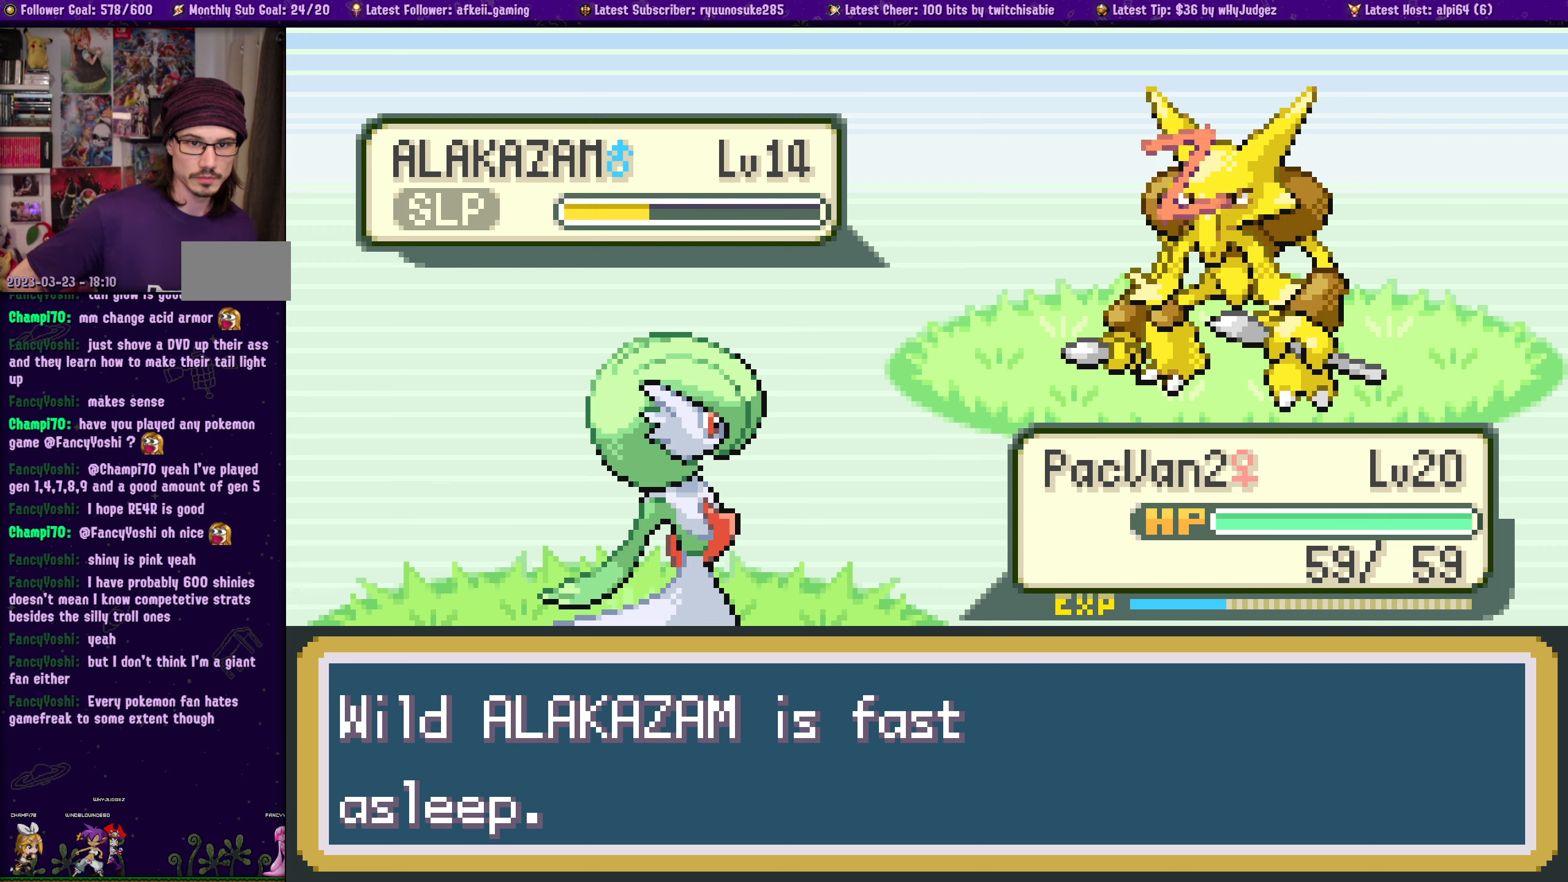
{"buttons": [], "left_stick": "center", "right_stick": "center", "events": []}
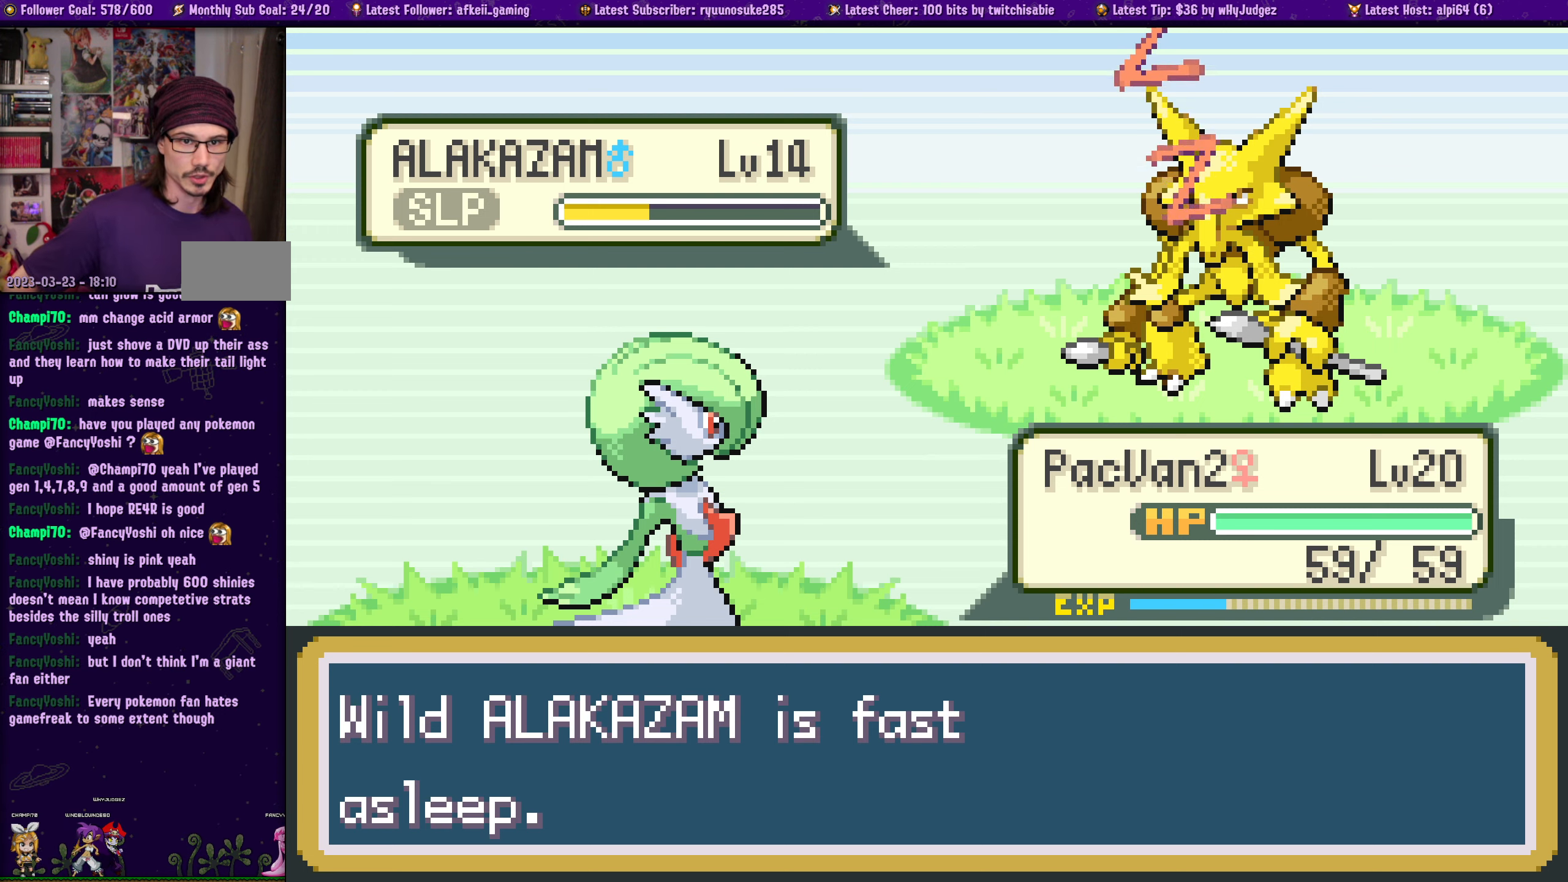
{"buttons": [], "left_stick": "center", "right_stick": "center", "events": []}
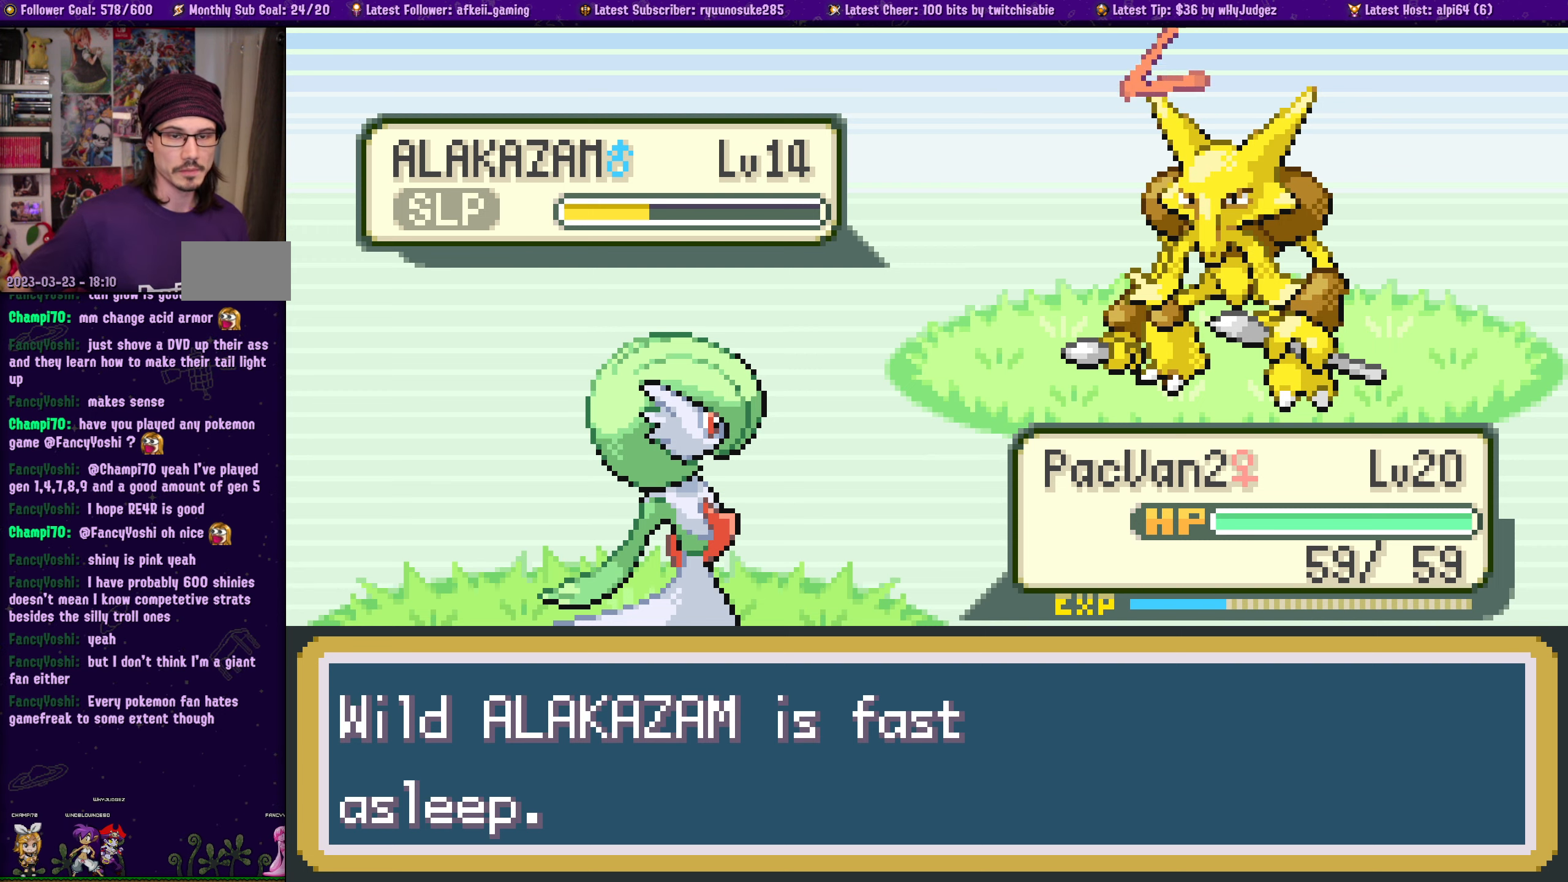
{"buttons": [], "left_stick": "center", "right_stick": "center", "events": []}
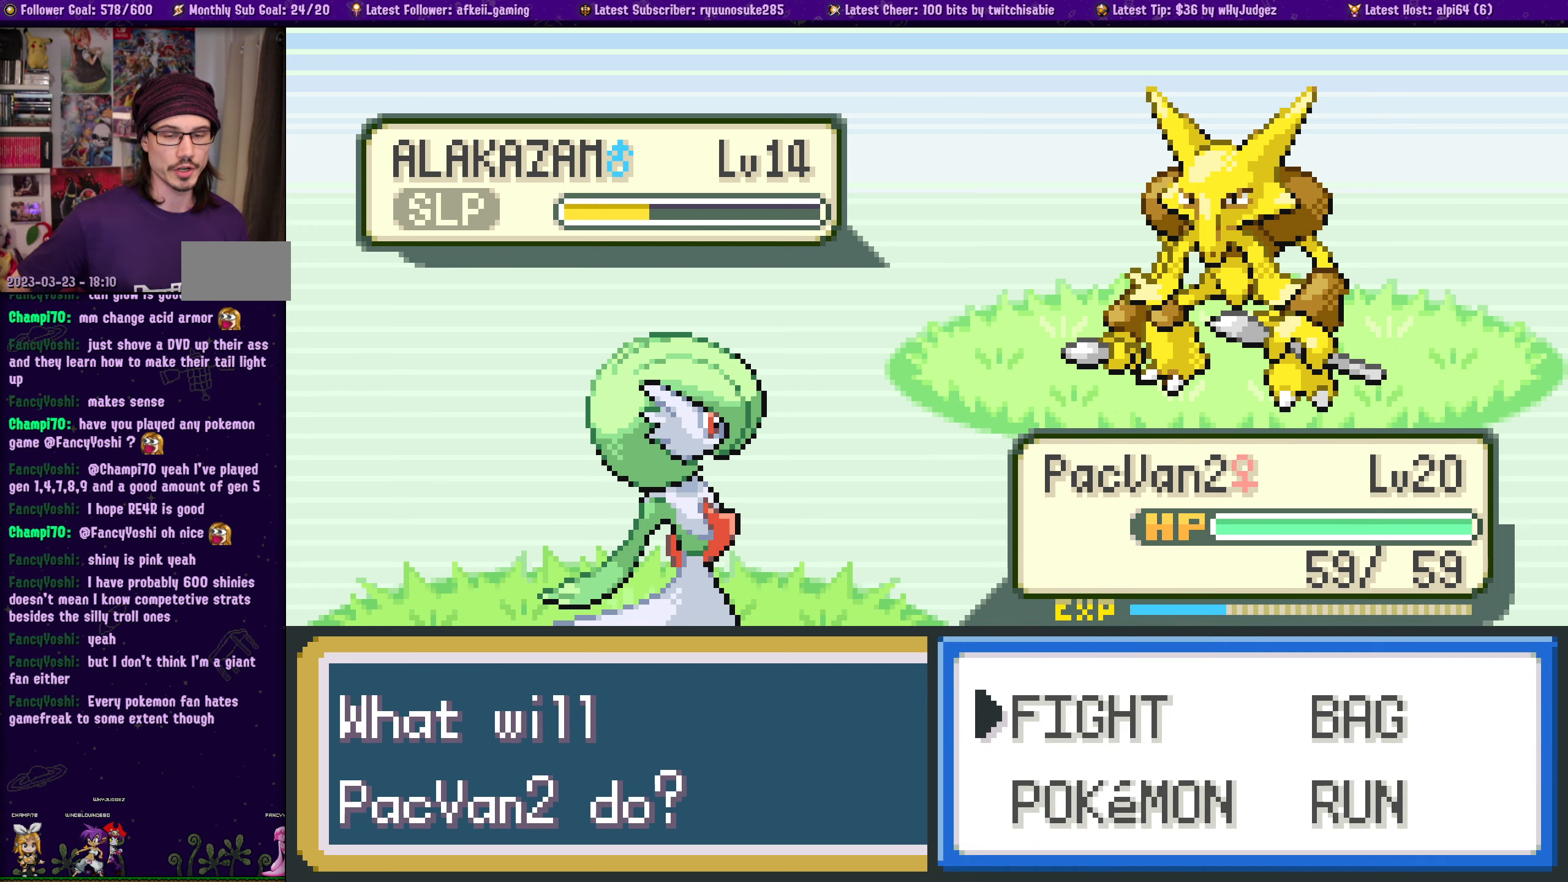
{"buttons": ["CROSS"], "left_stick": "center", "right_stick": "center", "events": [[500, "CROSS", "down"]]}
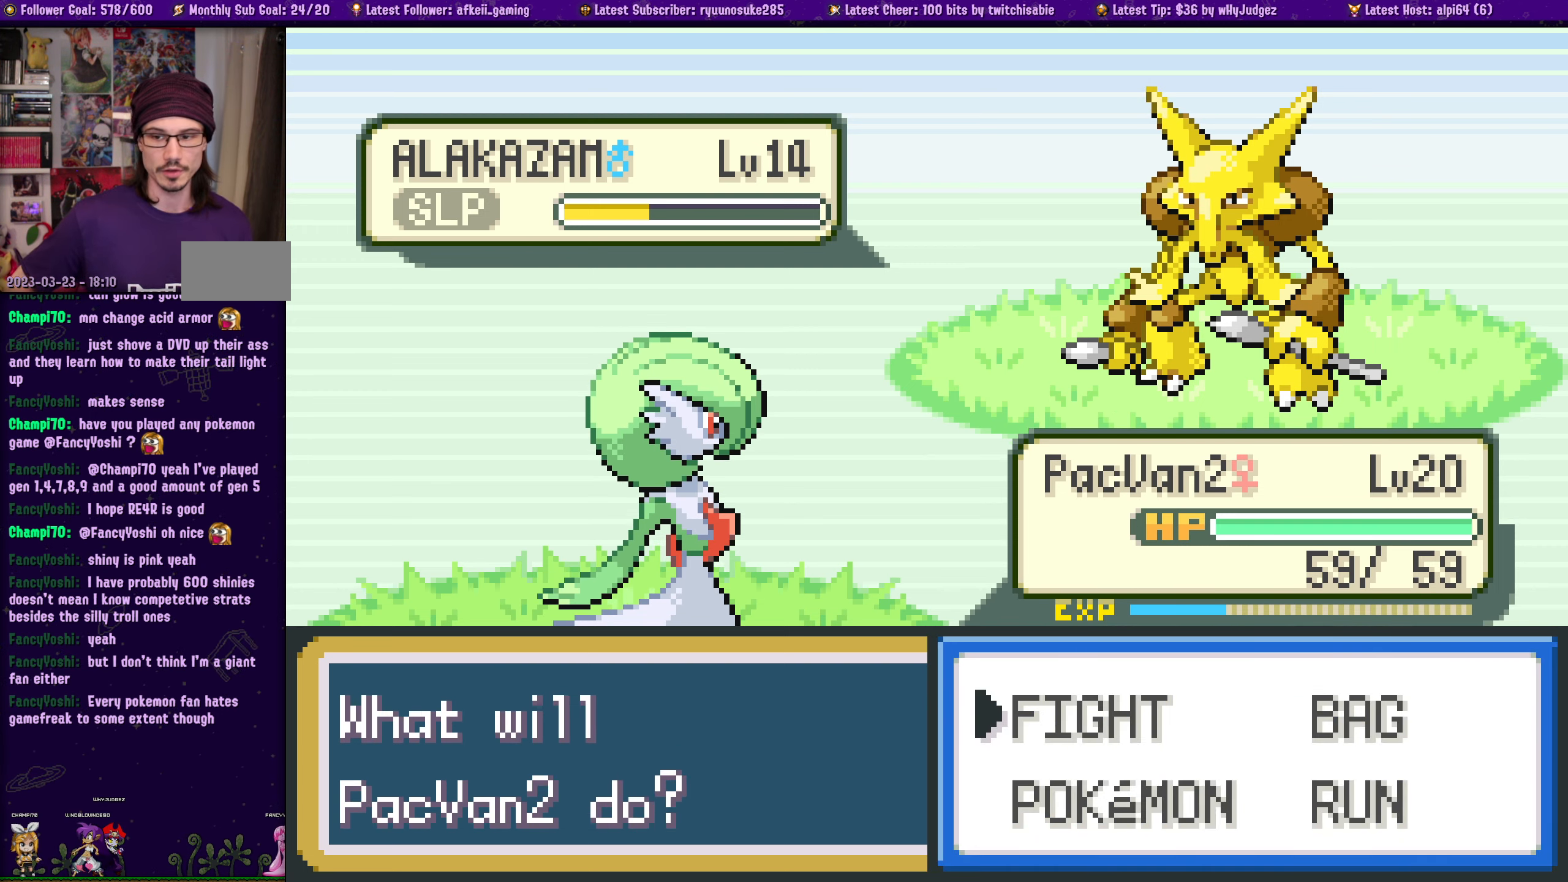
{"buttons": [], "left_stick": "center", "right_stick": "center", "events": [[100, "CROSS", "up"]]}
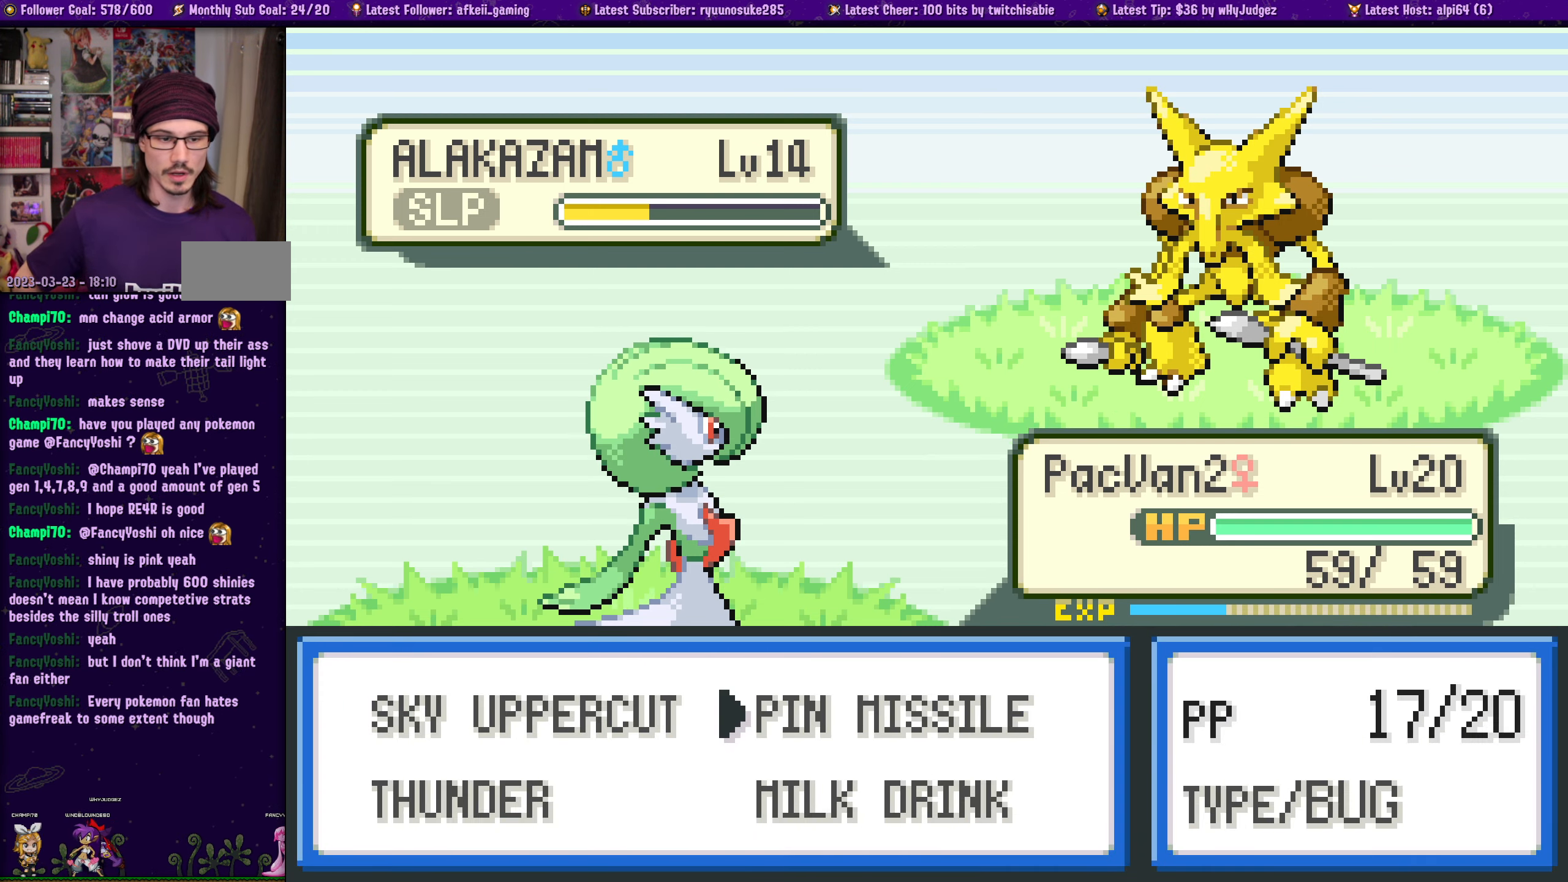
{"buttons": [], "left_stick": "center", "right_stick": "center", "events": [[333, "CROSS", "down"], [450, "CROSS", "up"]]}